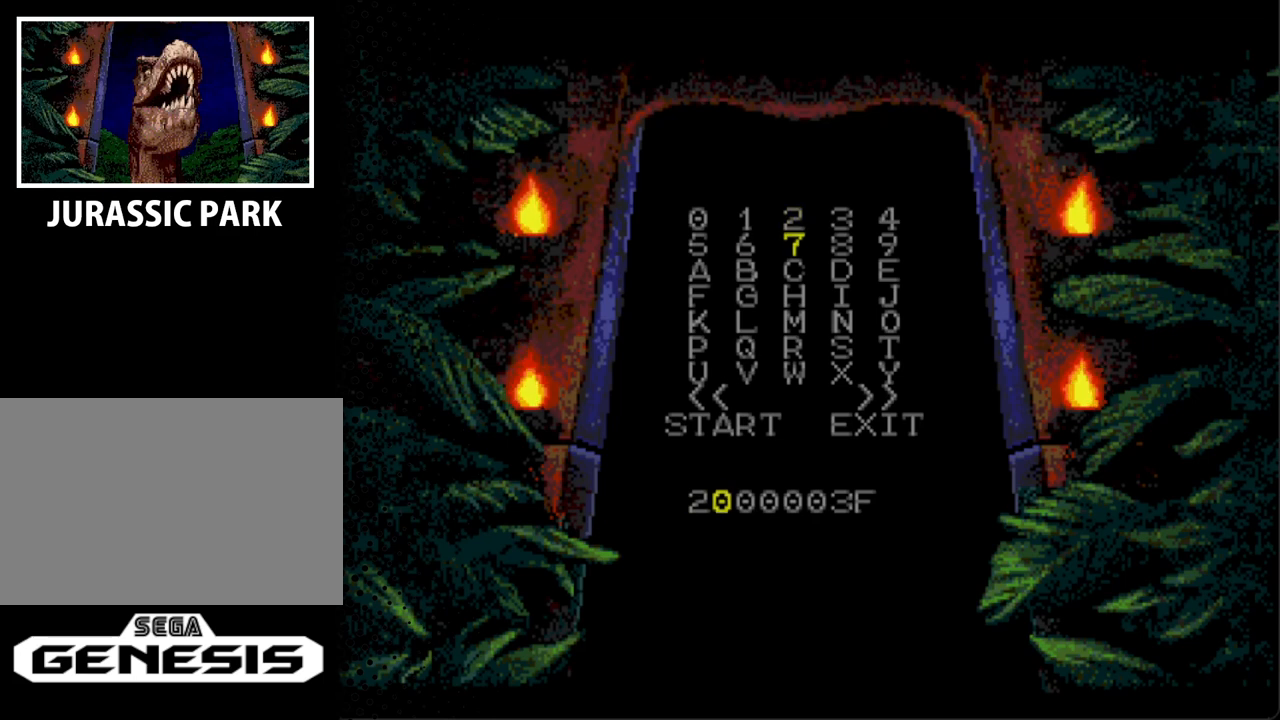
Gameplay with a controller; each line is a JSON object with the inputs held at the frame after it. "events" lists button and stick changes between this image and that frame as [ms after this image, input, new state], when the widget could be followed in between. Not read: L3 R3.
{"buttons": [], "events": [[133, "DPAD_LEFT", "up"], [233, "DPAD_LEFT", "down"], [367, "DPAD_LEFT", "up"], [433, "DPAD_LEFT", "down"], [500, "DPAD_LEFT", "up"]]}
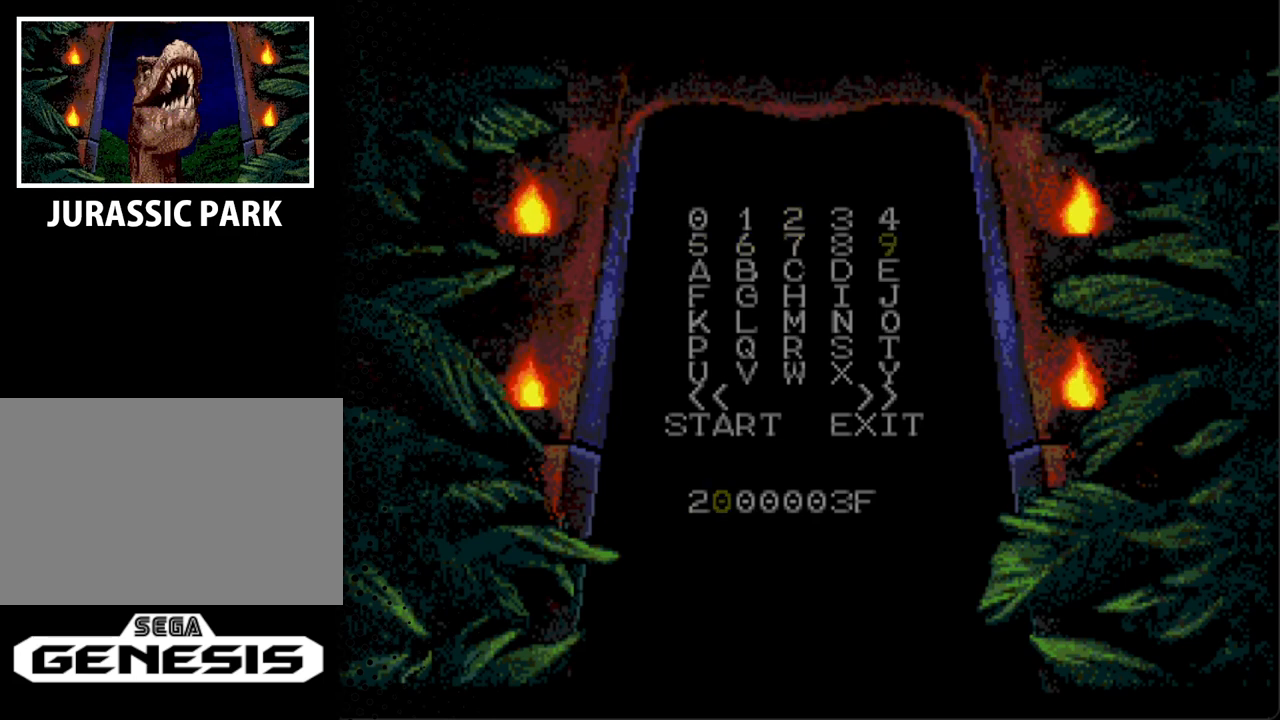
{"buttons": [], "events": [[267, "DPAD_UP", "down"], [467, "DPAD_RIGHT", "down"], [500, "DPAD_RIGHT", "up"], [500, "DPAD_UP", "up"]]}
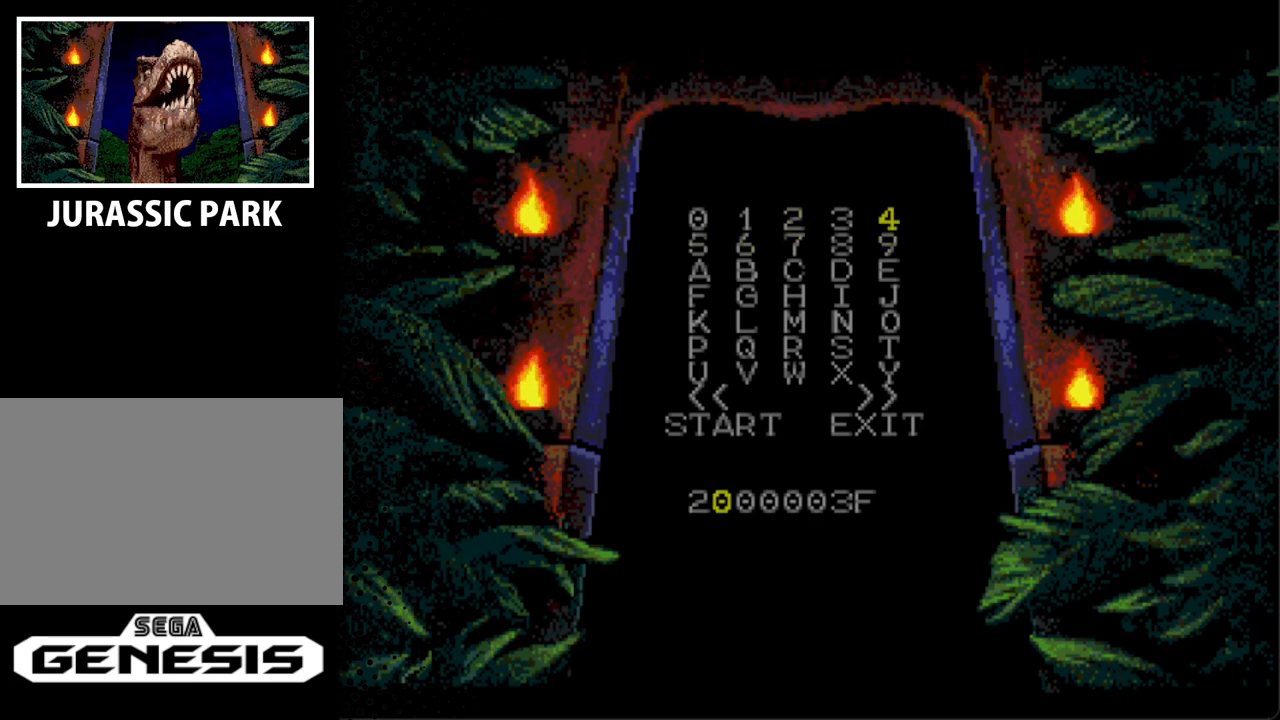
{"buttons": ["A"], "events": [[200, "DPAD_RIGHT", "down"], [333, "DPAD_RIGHT", "up"], [500, "A", "down"]]}
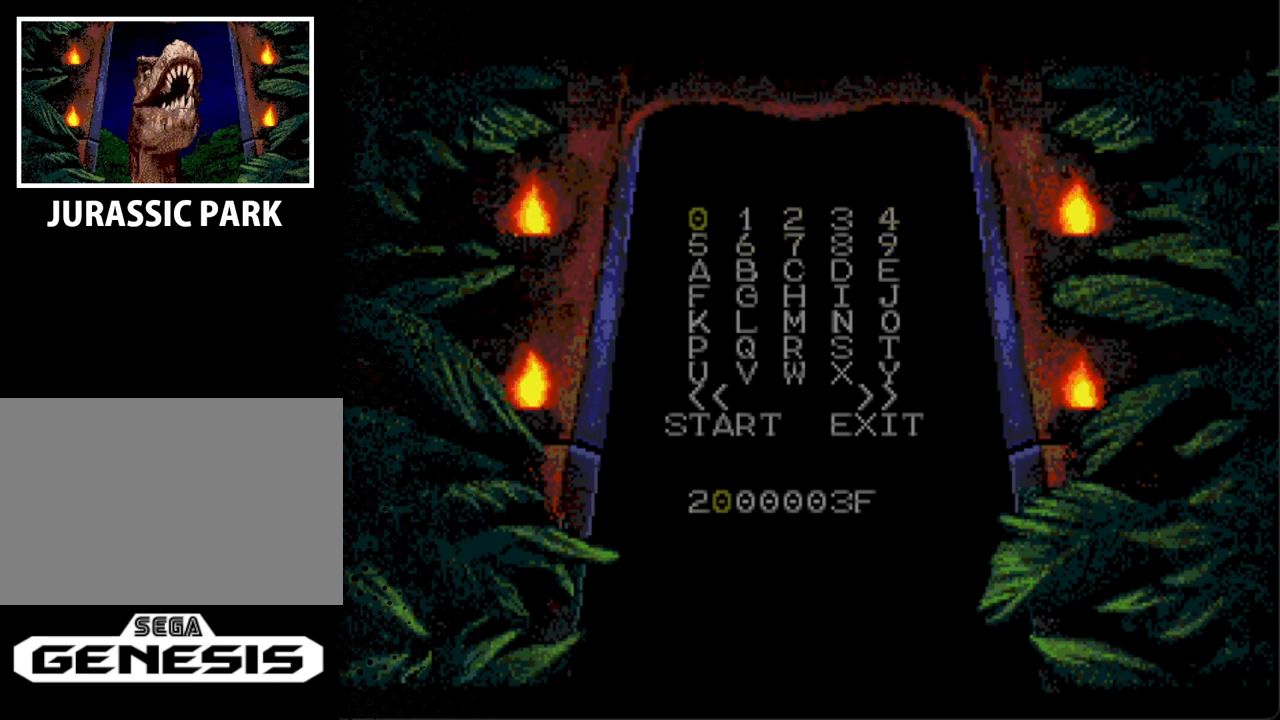
{"buttons": [], "events": [[200, "A", "up"]]}
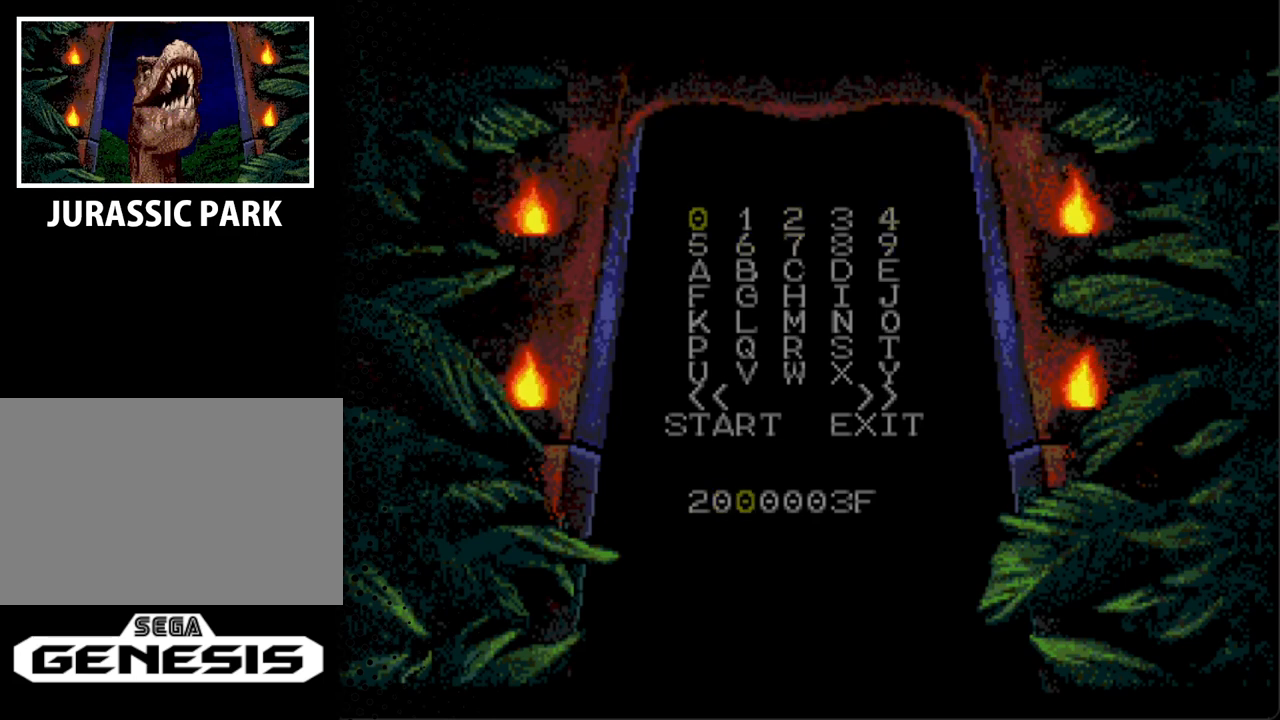
{"buttons": ["A"], "events": [[100, "A", "down"], [300, "A", "up"], [500, "A", "down"]]}
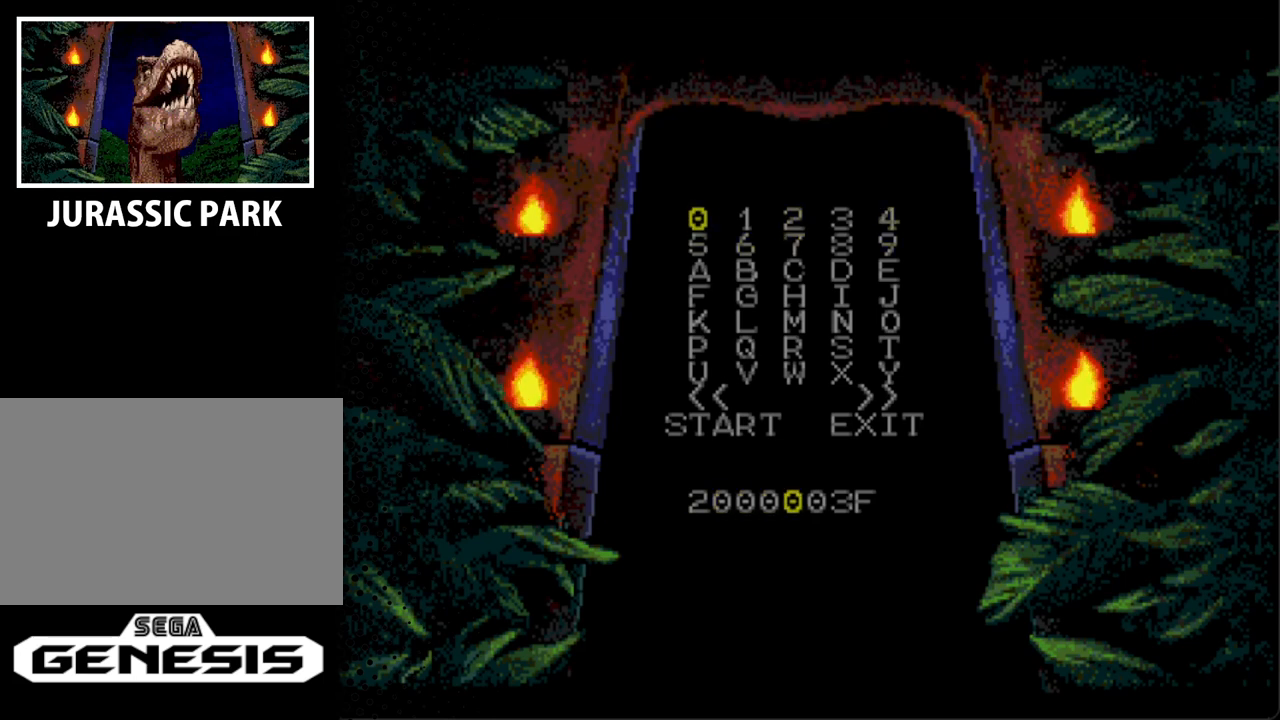
{"buttons": [], "events": [[100, "A", "up"], [267, "A", "down"], [400, "A", "up"]]}
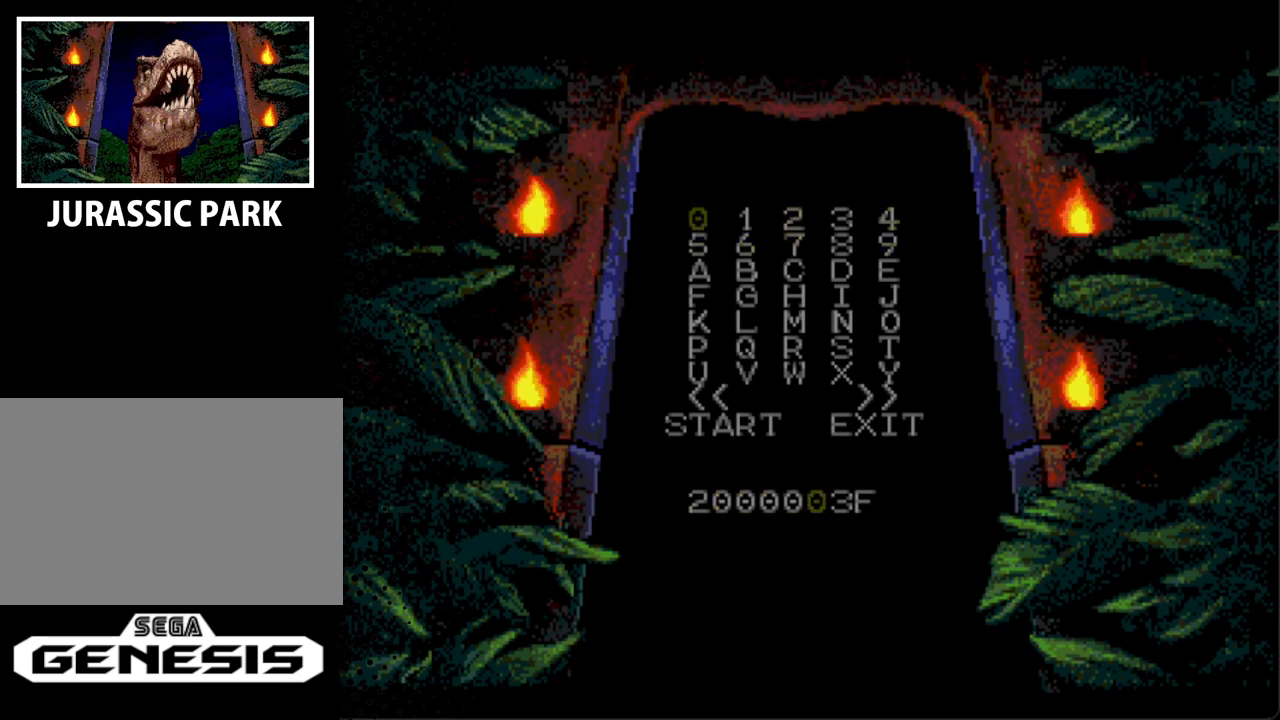
{"buttons": [], "events": [[33, "A", "down"], [167, "A", "up"]]}
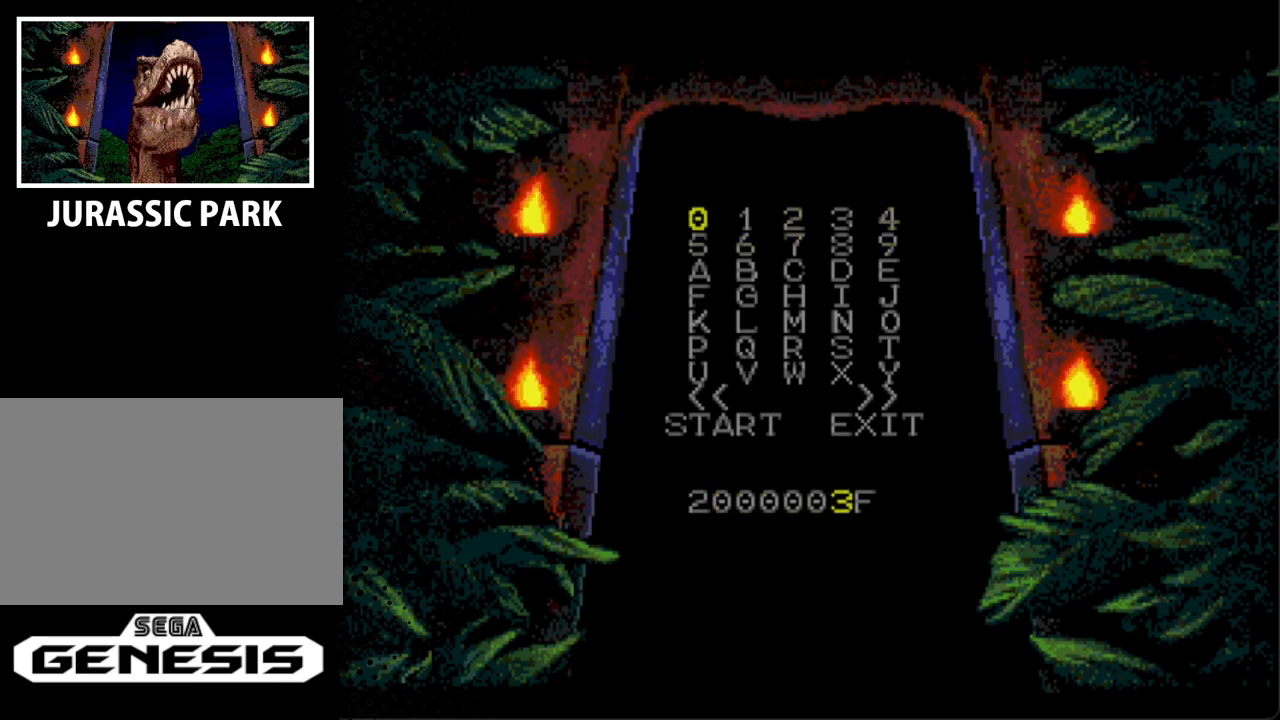
{"buttons": [], "events": []}
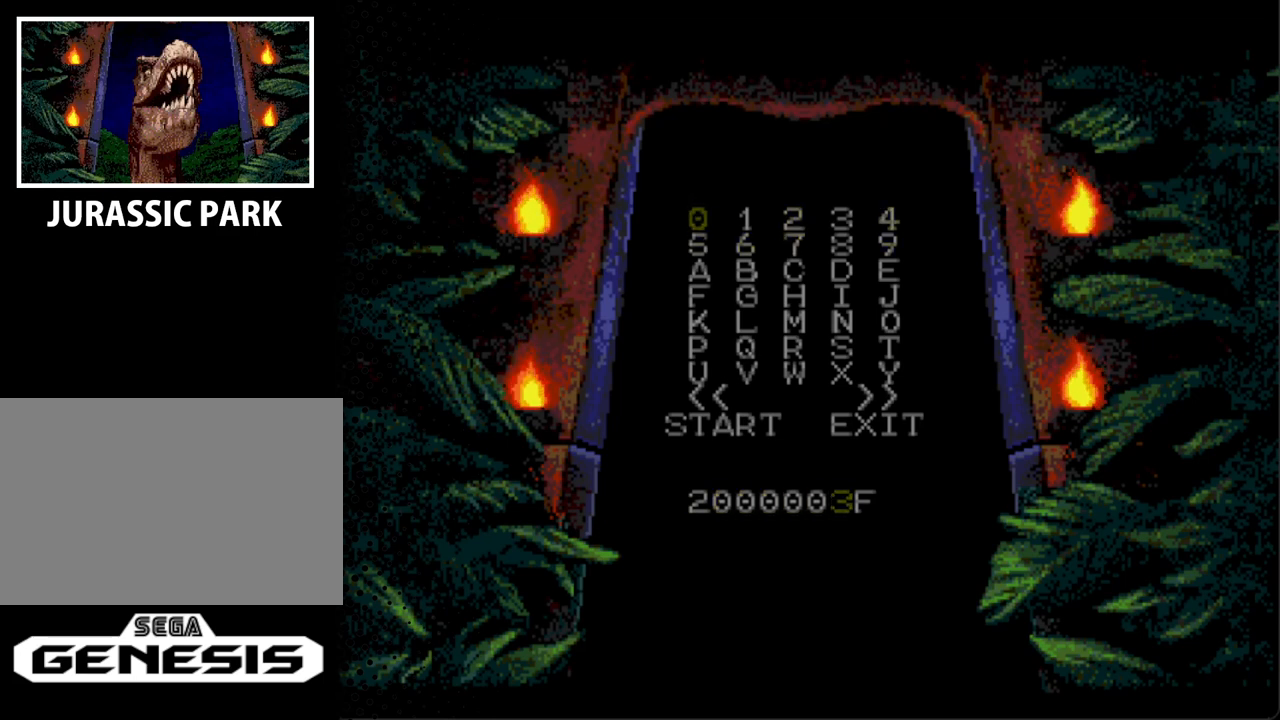
{"buttons": ["DPAD_RIGHT"], "events": [[67, "DPAD_RIGHT", "down"], [233, "DPAD_RIGHT", "up"], [300, "DPAD_RIGHT", "down"], [433, "DPAD_RIGHT", "up"], [500, "DPAD_RIGHT", "down"]]}
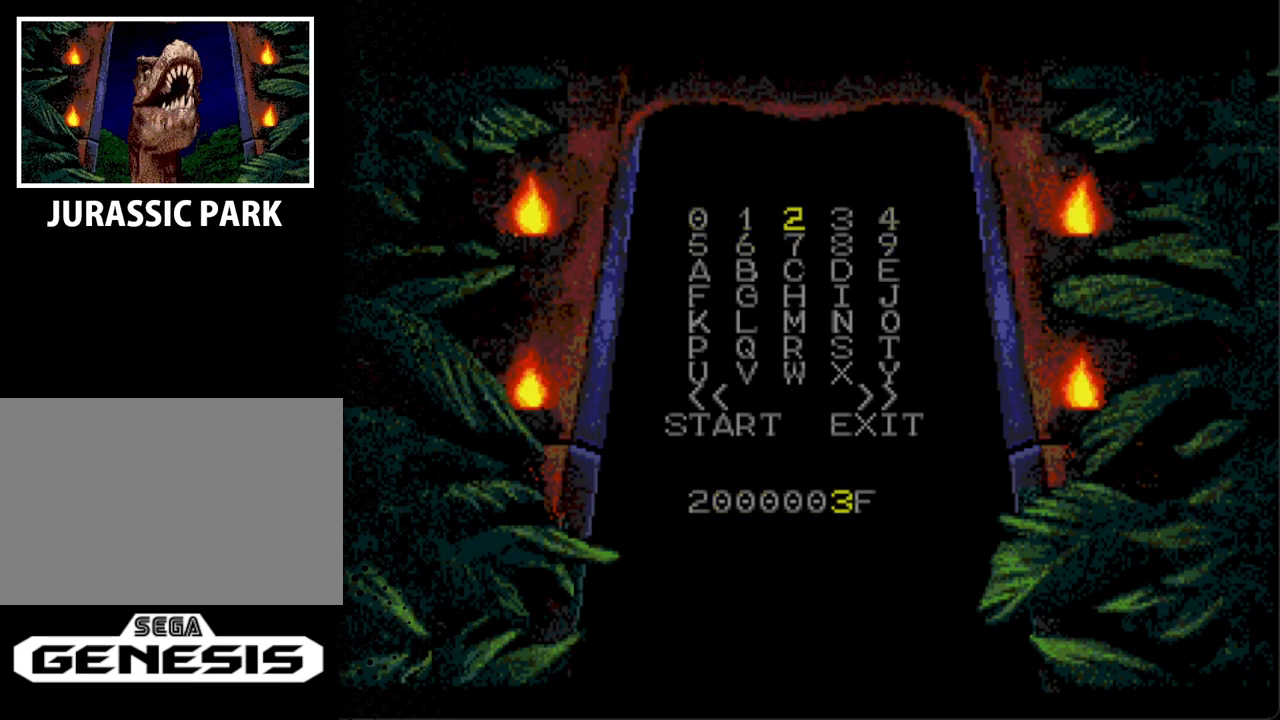
{"buttons": ["DPAD_DOWN"], "events": [[100, "DPAD_RIGHT", "up"], [267, "A", "down"], [400, "A", "up"], [467, "DPAD_DOWN", "down"]]}
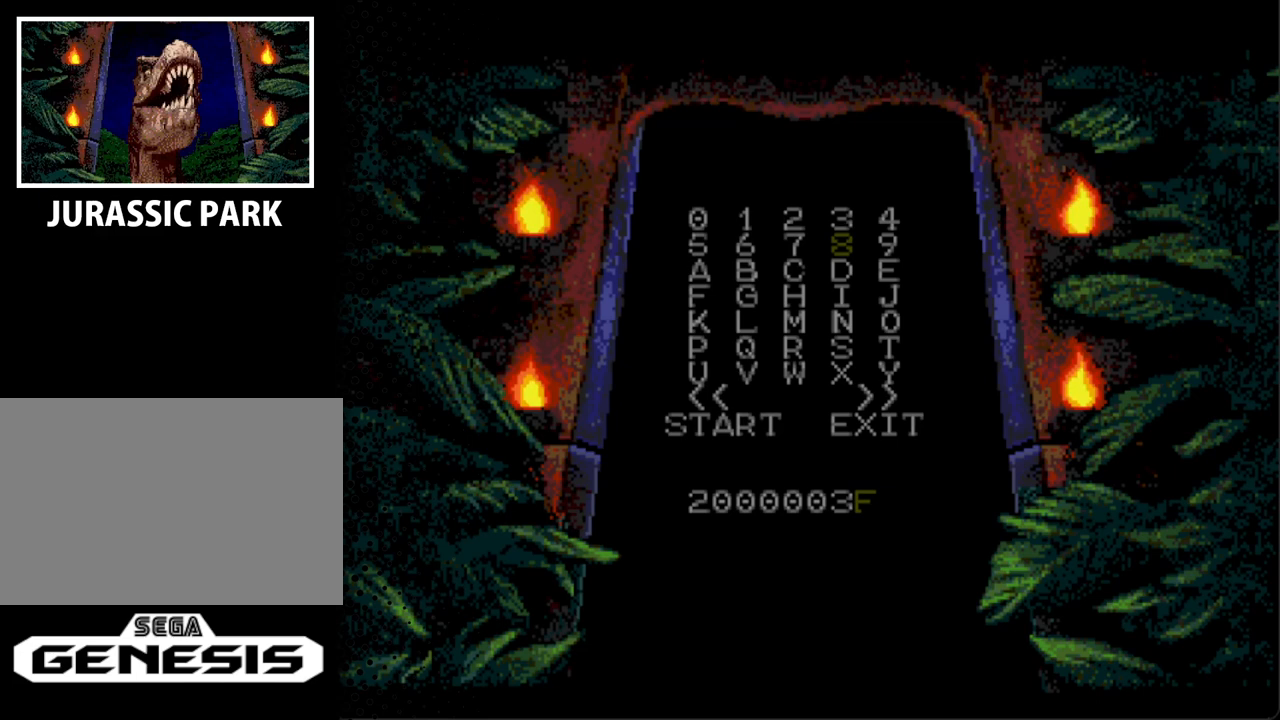
{"buttons": ["DPAD_DOWN", "DPAD_LEFT"], "events": [[33, "DPAD_DOWN", "up"], [233, "DPAD_LEFT", "down"], [367, "DPAD_LEFT", "up"], [433, "DPAD_LEFT", "down"], [467, "DPAD_DOWN", "down"]]}
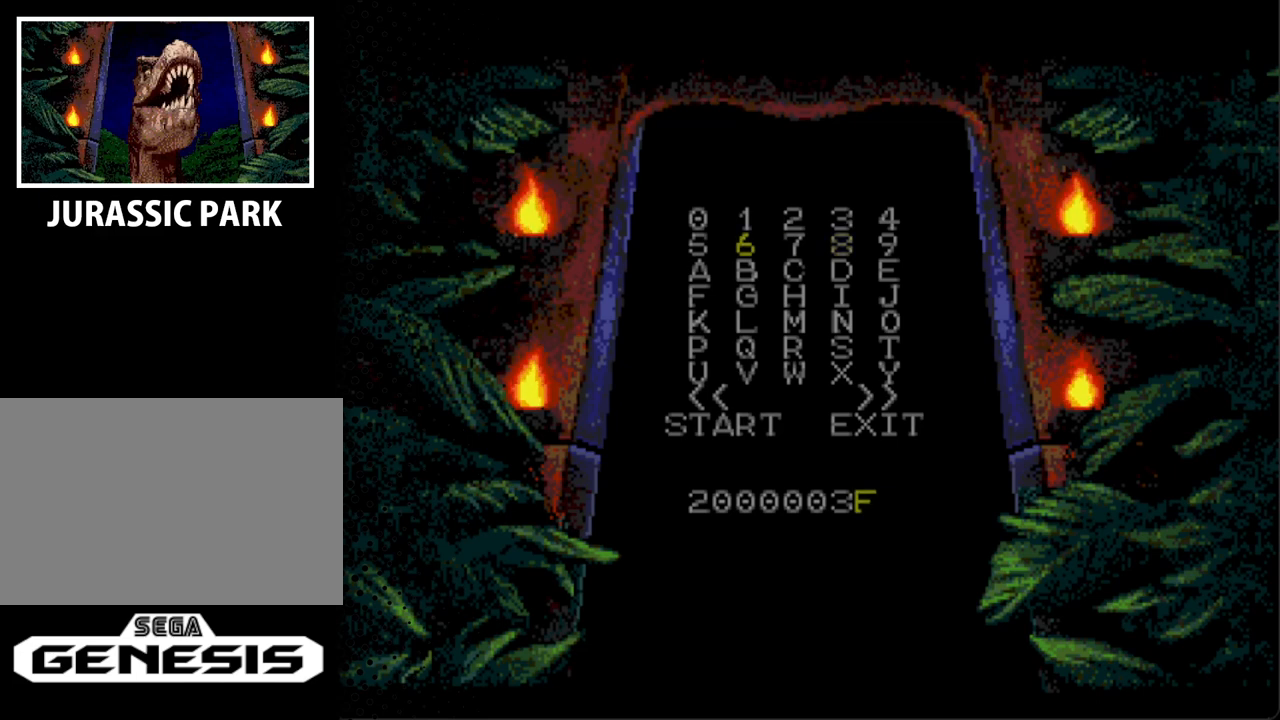
{"buttons": ["A"], "events": [[33, "DPAD_DOWN", "up"], [67, "DPAD_LEFT", "up"], [133, "DPAD_DOWN", "down"], [133, "DPAD_LEFT", "down"], [200, "DPAD_DOWN", "up"], [233, "DPAD_LEFT", "up"], [433, "A", "down"]]}
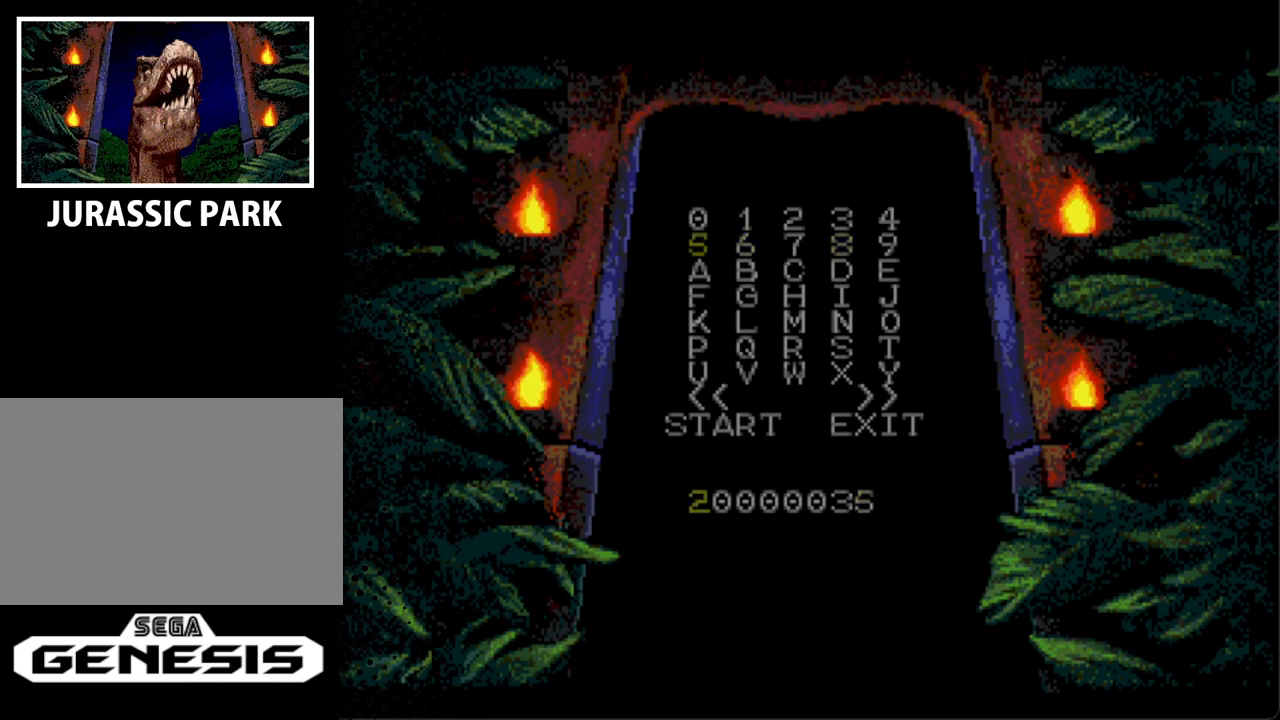
{"buttons": [], "events": [[67, "A", "up"]]}
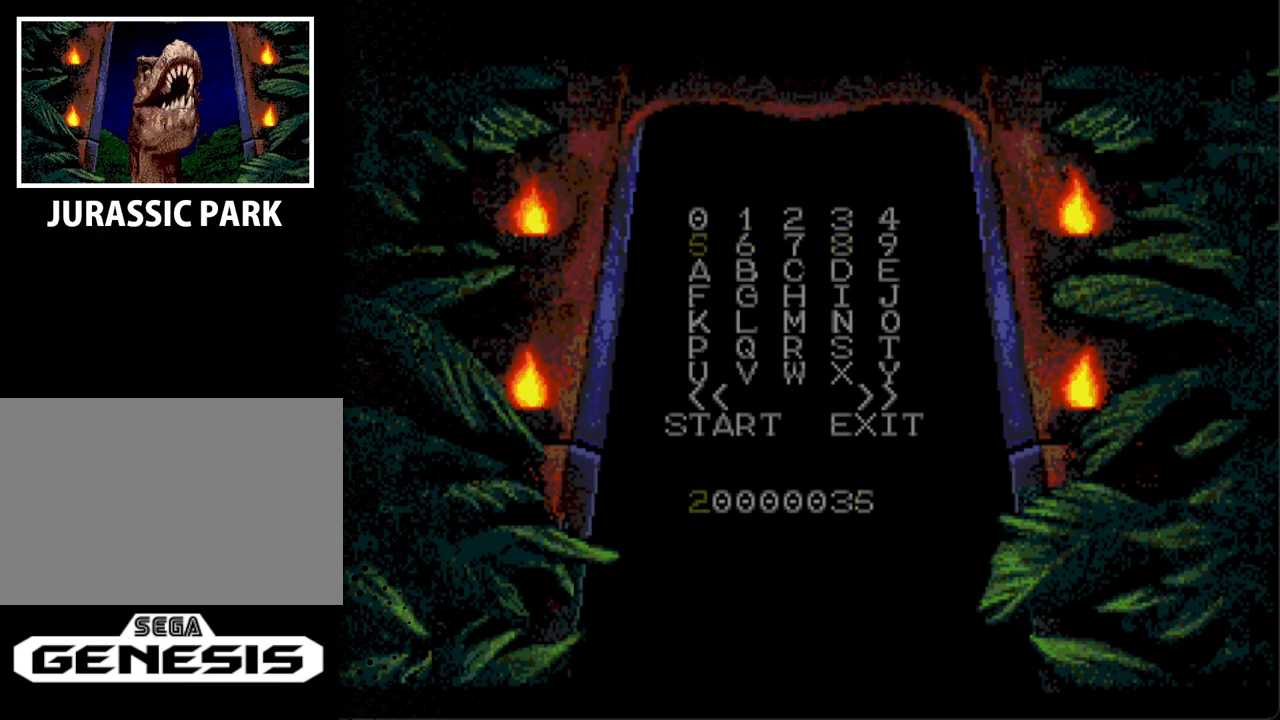
{"buttons": [], "events": []}
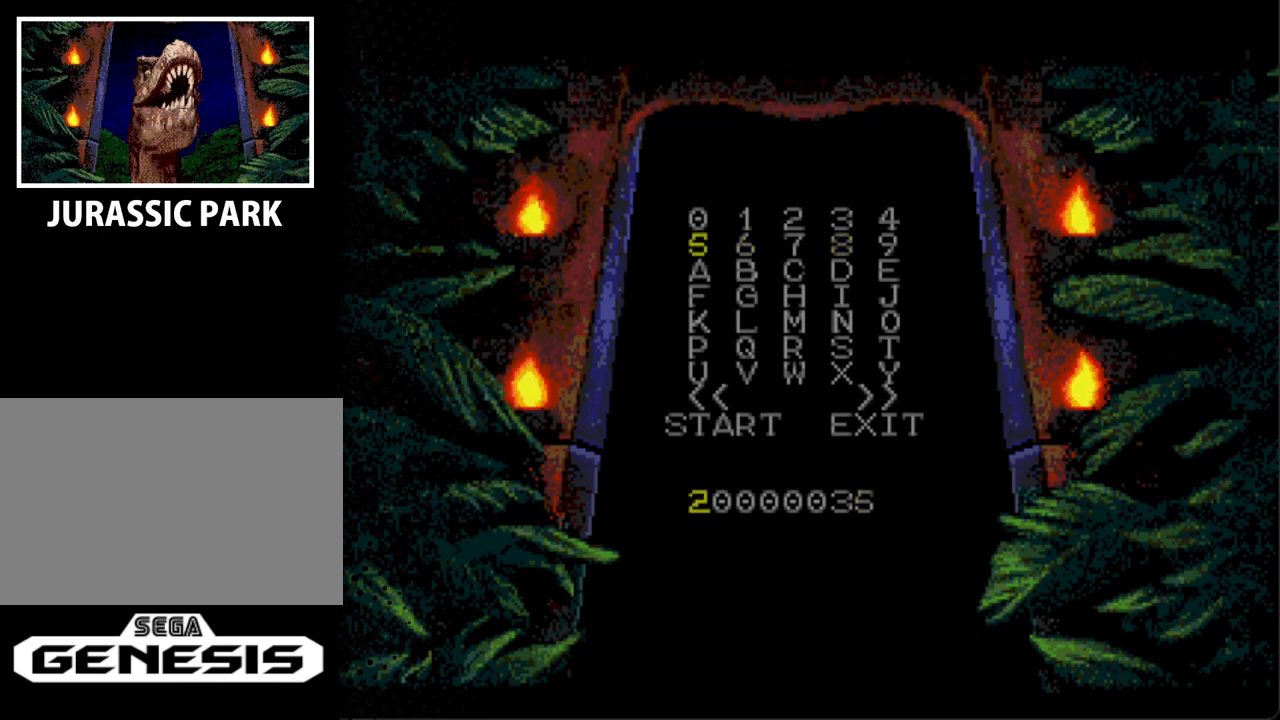
{"buttons": [], "events": []}
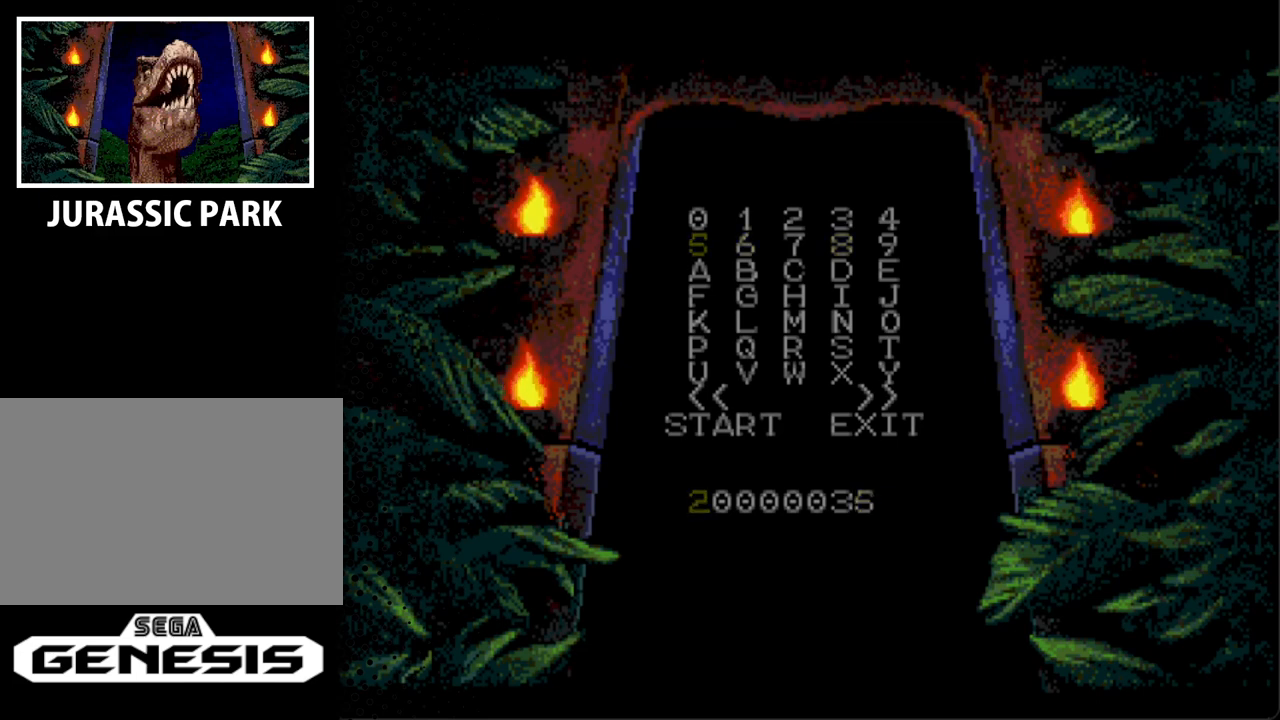
{"buttons": [], "events": []}
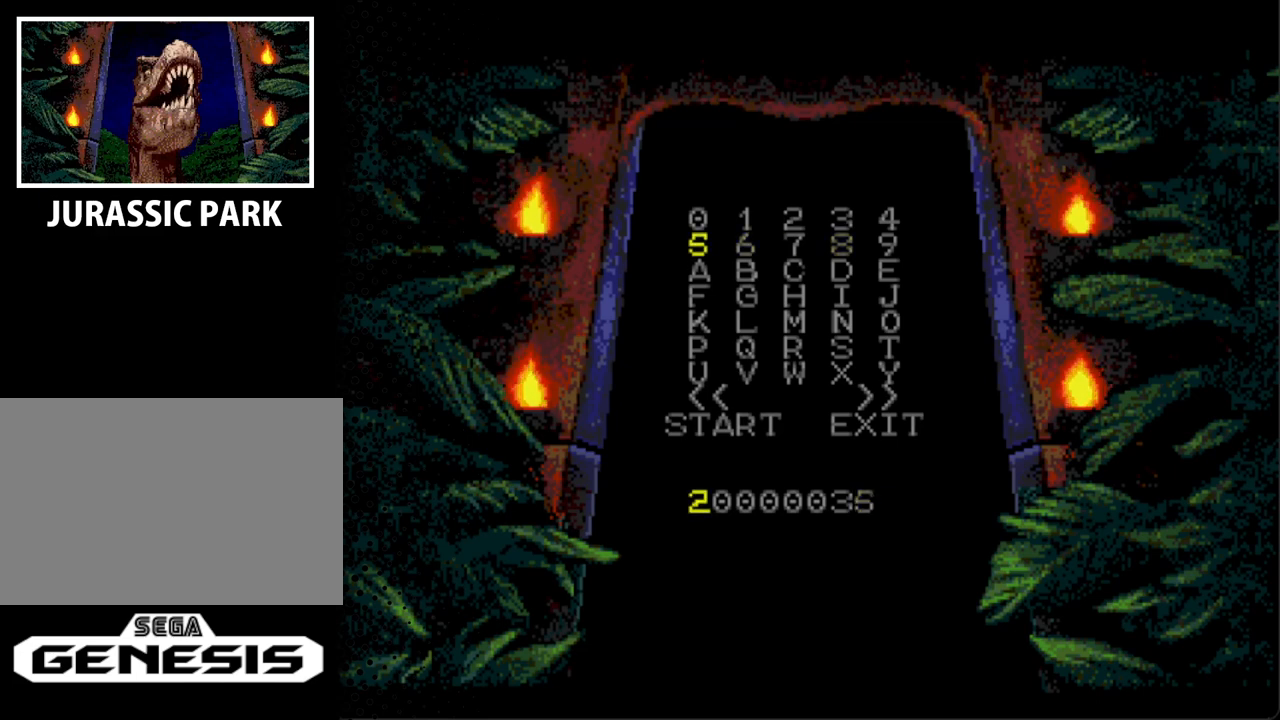
{"buttons": [], "events": [[167, "DPAD_DOWN", "down"], [233, "DPAD_DOWN", "up"], [367, "DPAD_DOWN", "down"], [500, "DPAD_DOWN", "up"]]}
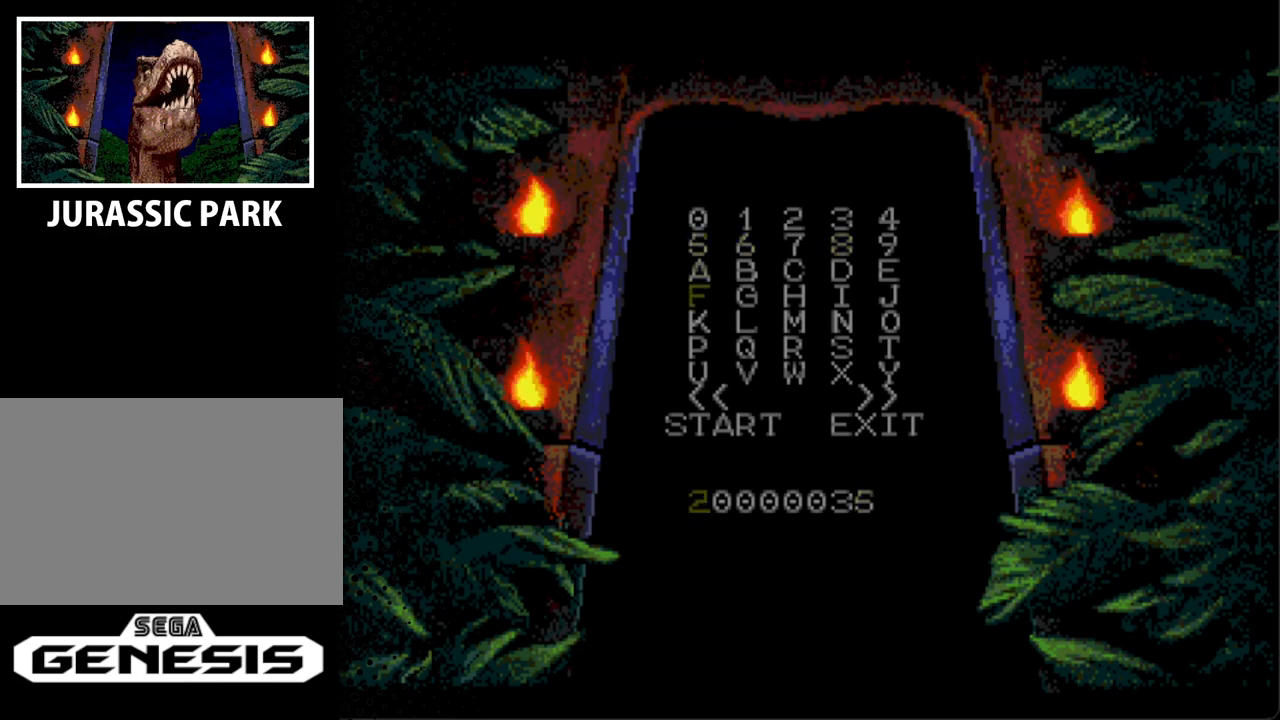
{"buttons": [], "events": [[100, "DPAD_DOWN", "down"], [167, "DPAD_DOWN", "up"], [200, "DPAD_DOWN", "down"], [333, "DPAD_DOWN", "up"], [367, "DPAD_DOWN", "down"], [500, "DPAD_DOWN", "up"]]}
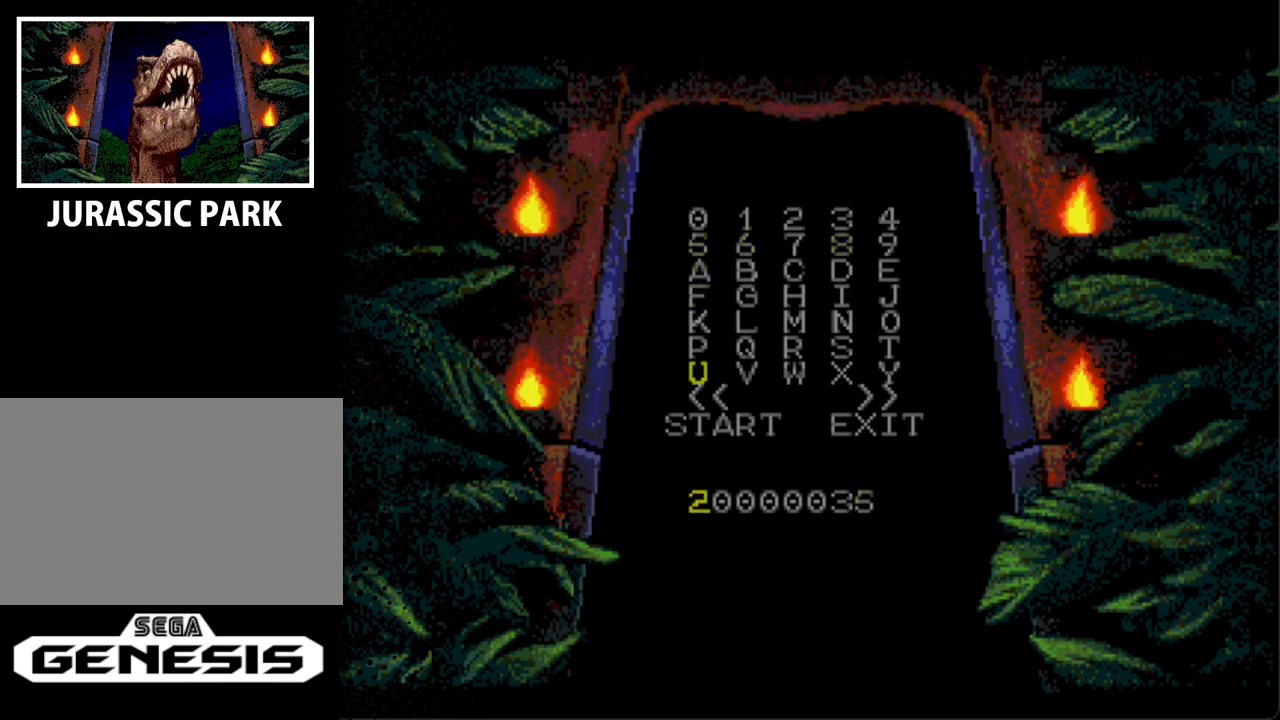
{"buttons": [], "events": [[100, "DPAD_DOWN", "down"], [300, "DPAD_DOWN", "up"]]}
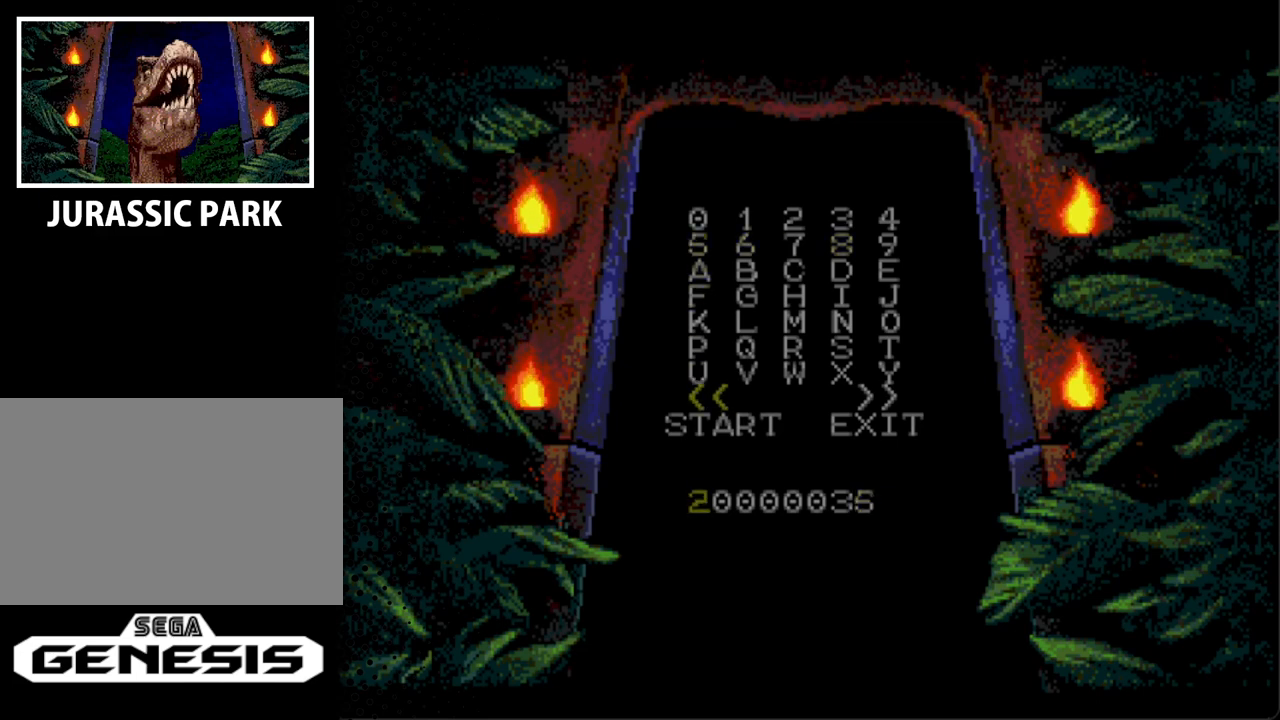
{"buttons": ["START"], "events": [[100, "DPAD_DOWN", "down"], [167, "DPAD_DOWN", "up"], [333, "START", "down"]]}
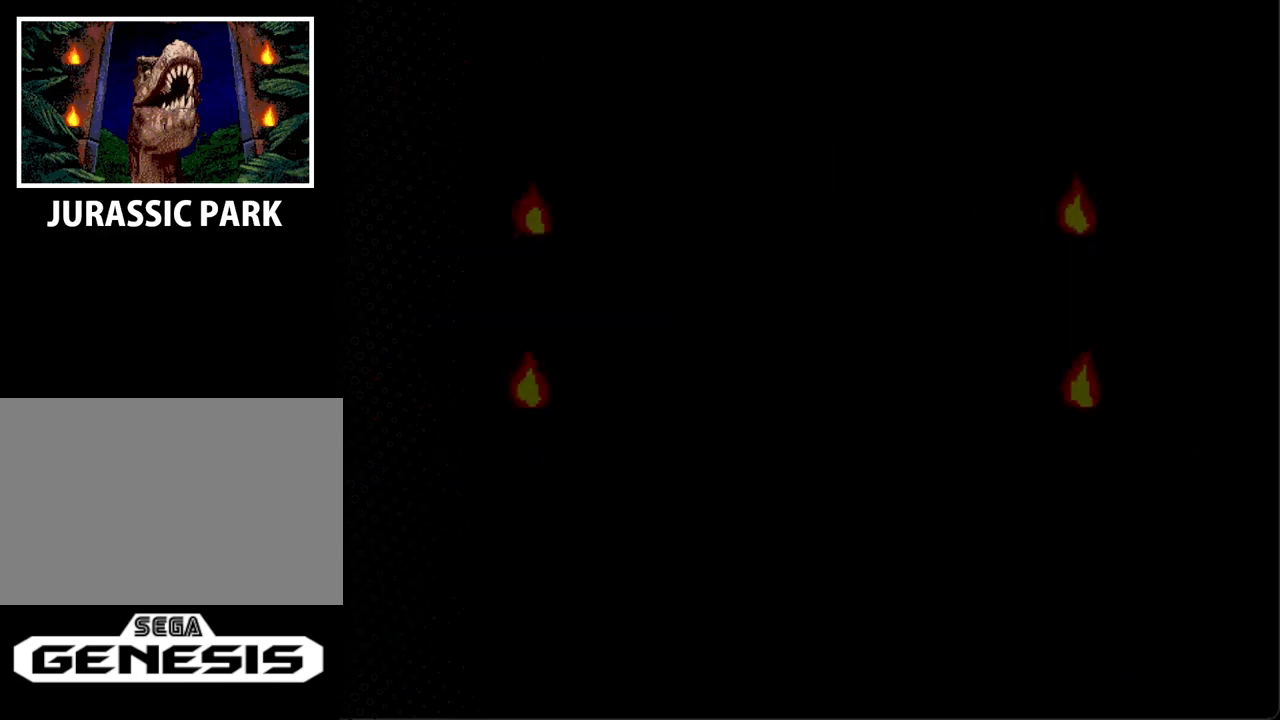
{"buttons": [], "events": [[67, "START", "up"]]}